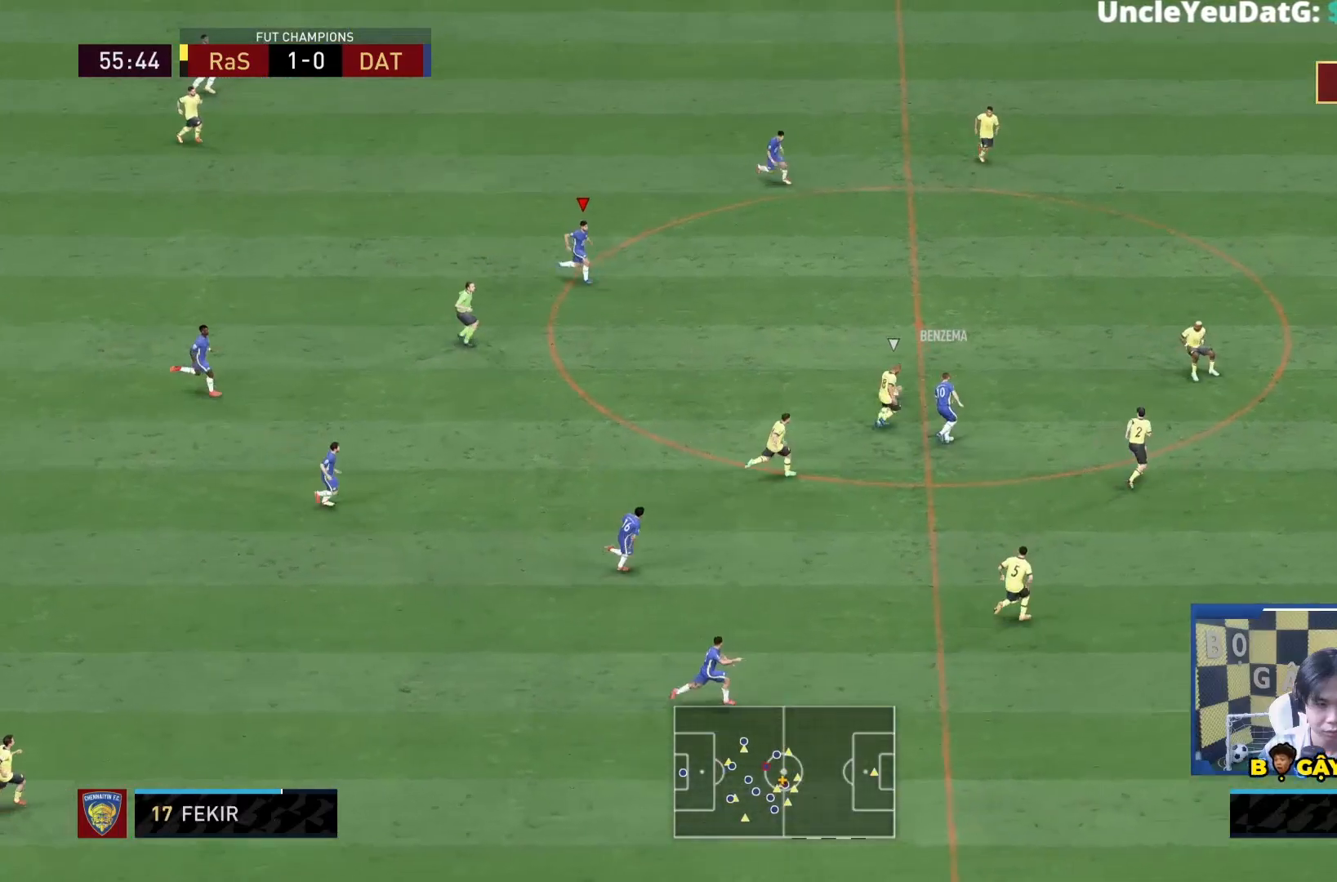
Gameplay with a controller (PlayStation layout); each line is a JSON object with the inputs held at the frame after it. "events" lists button and stick changes between this image and that frame as [ms after this image, input, new state], when the widget could be followed in between. Not read: L3 R3.
{"buttons": ["R1"], "left_stick": "right", "right_stick": "center", "events": [[133, "R1", "down"], [133, "left_stick", "right"], [300, "L1", "down"], [467, "L1", "up"]]}
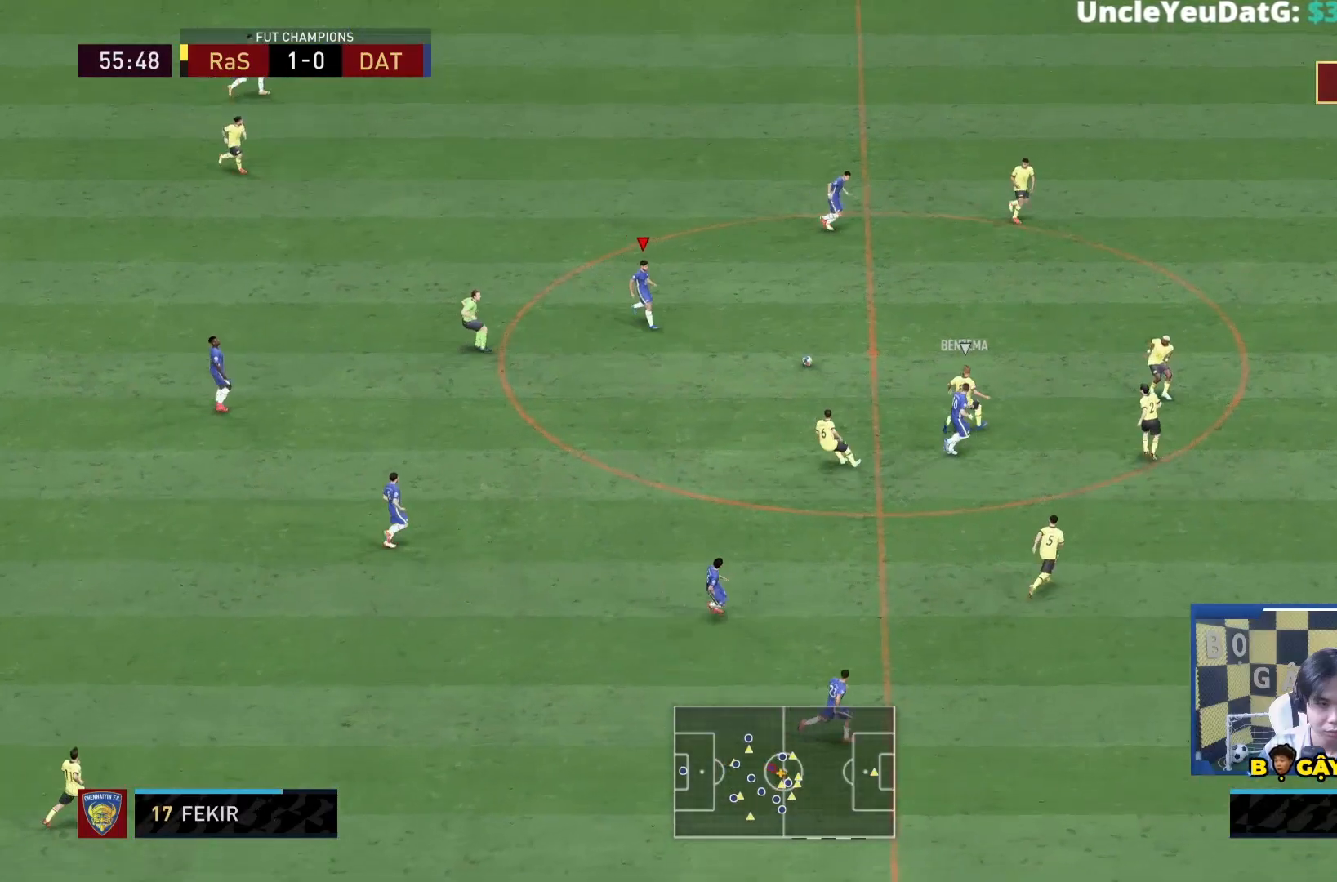
{"buttons": ["R1"], "left_stick": "right", "right_stick": "center", "events": []}
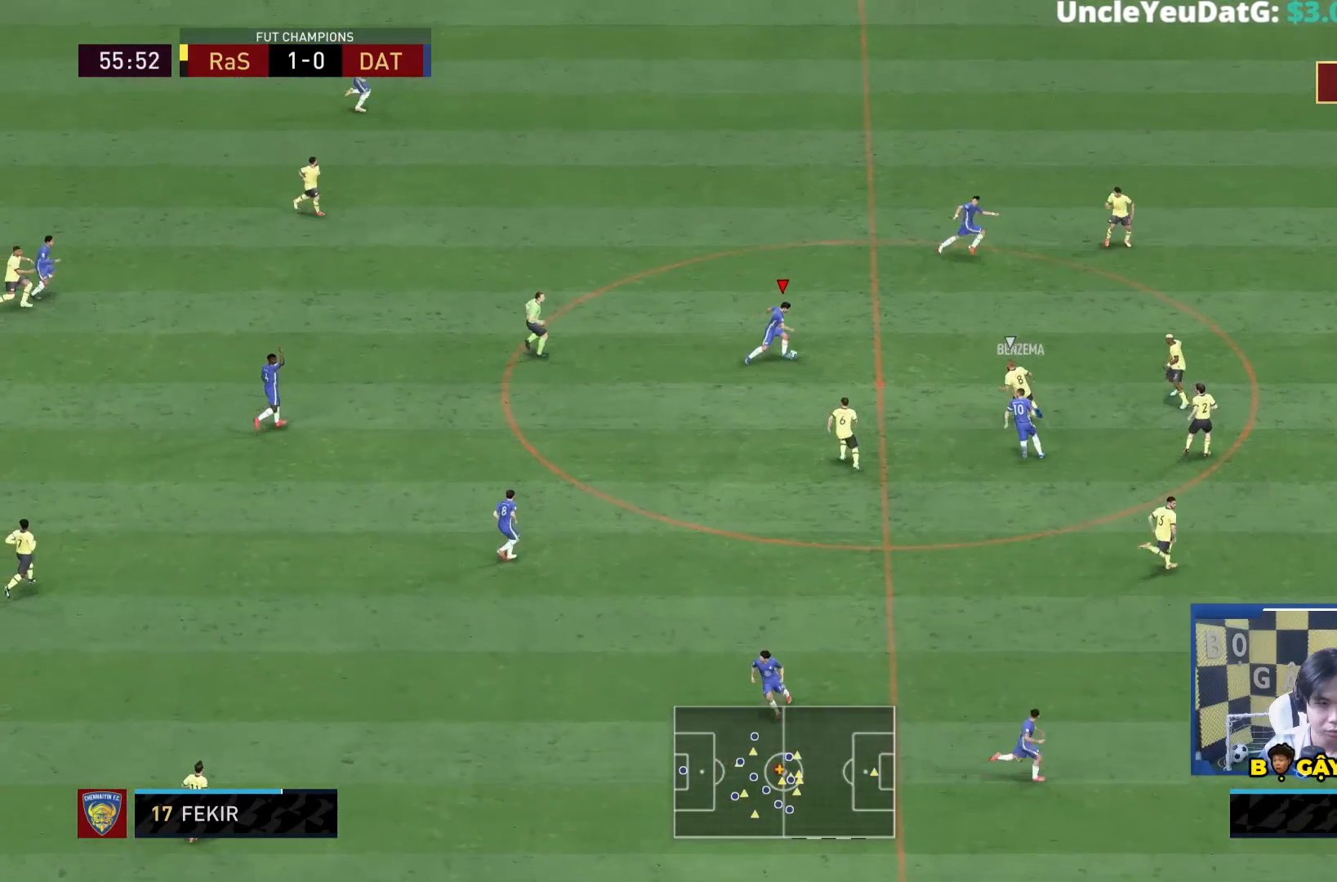
{"buttons": ["R1"], "left_stick": "right", "right_stick": "center", "events": []}
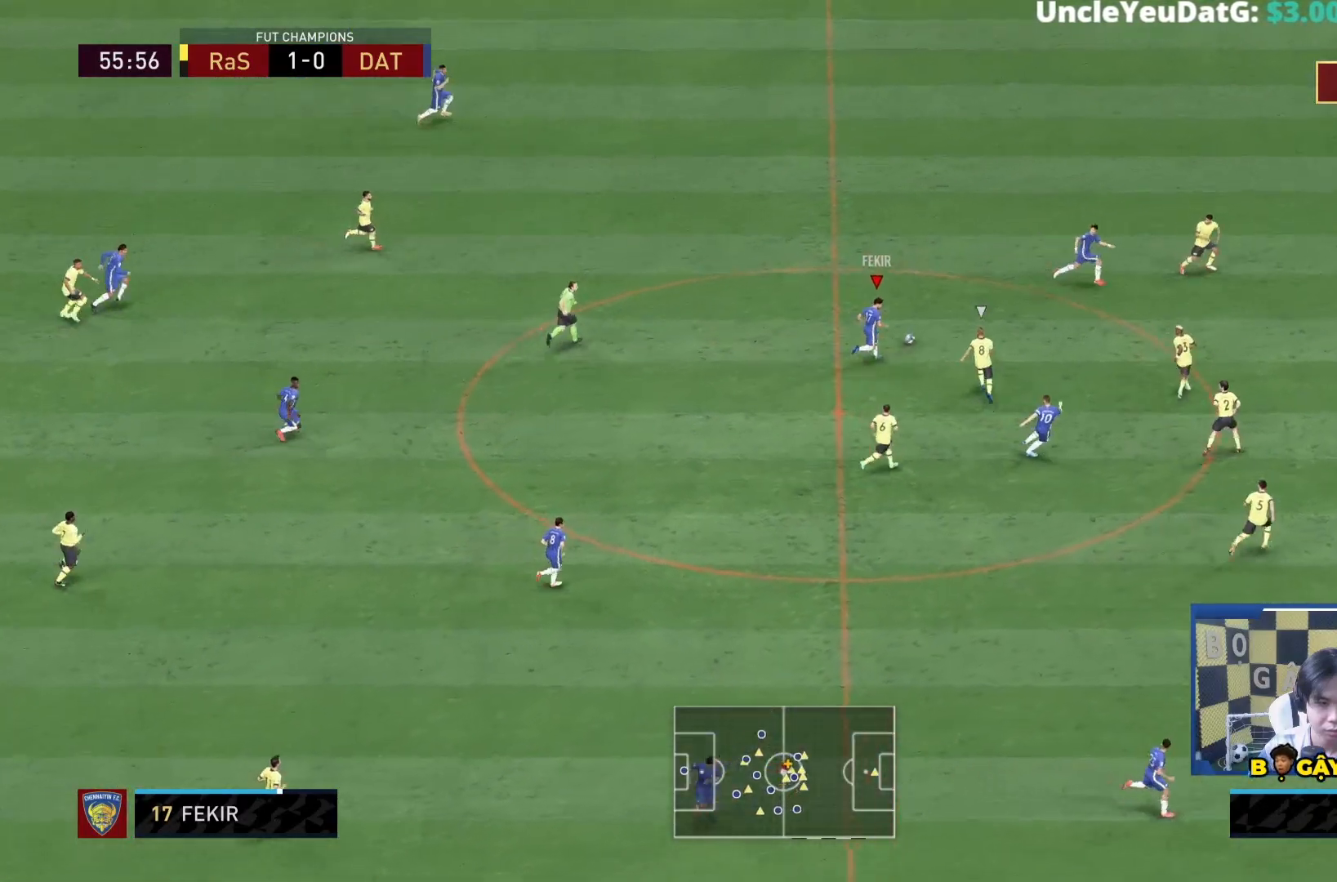
{"buttons": ["R1"], "left_stick": "right", "right_stick": "center", "events": []}
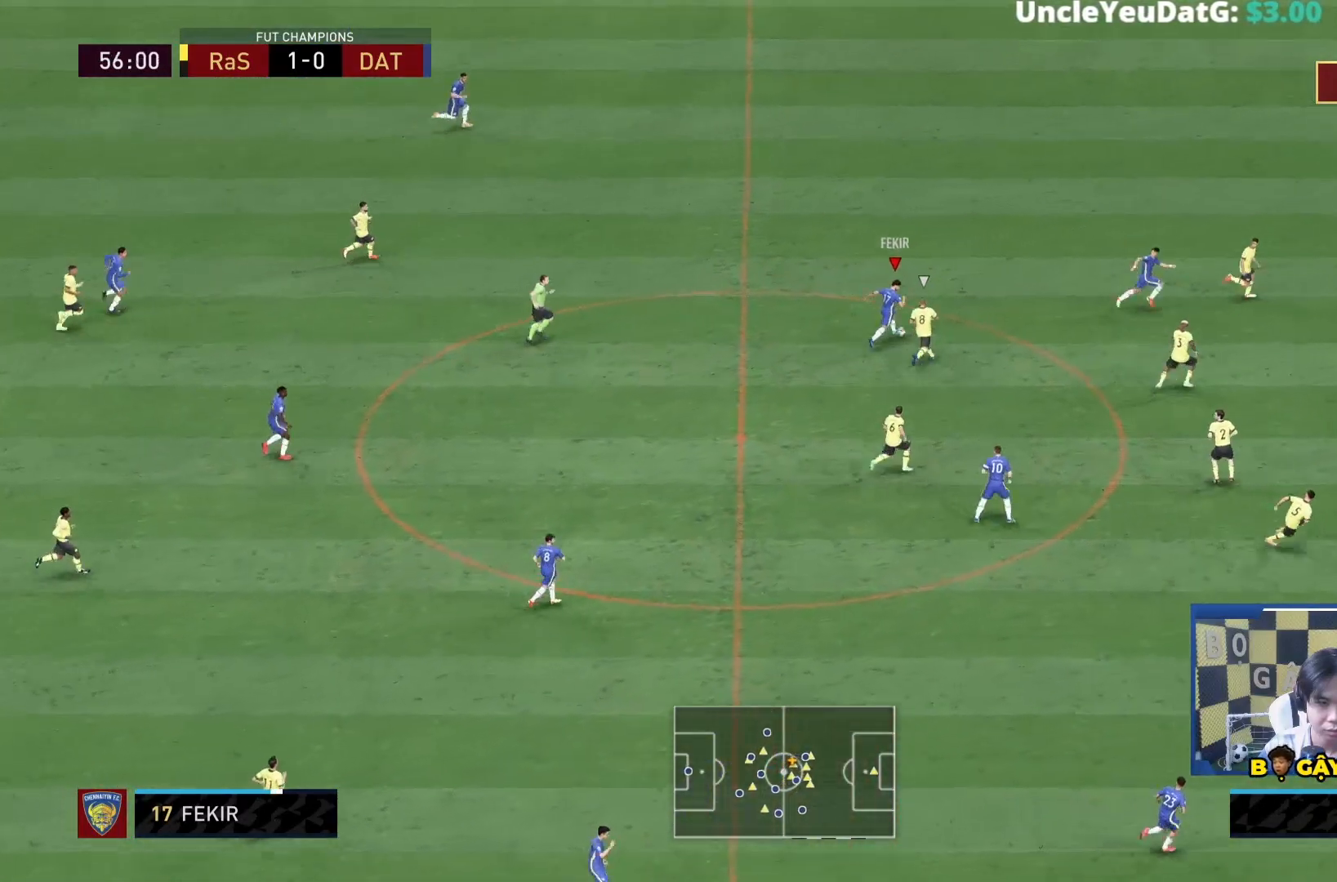
{"buttons": ["R1"], "left_stick": "right", "right_stick": "center", "events": []}
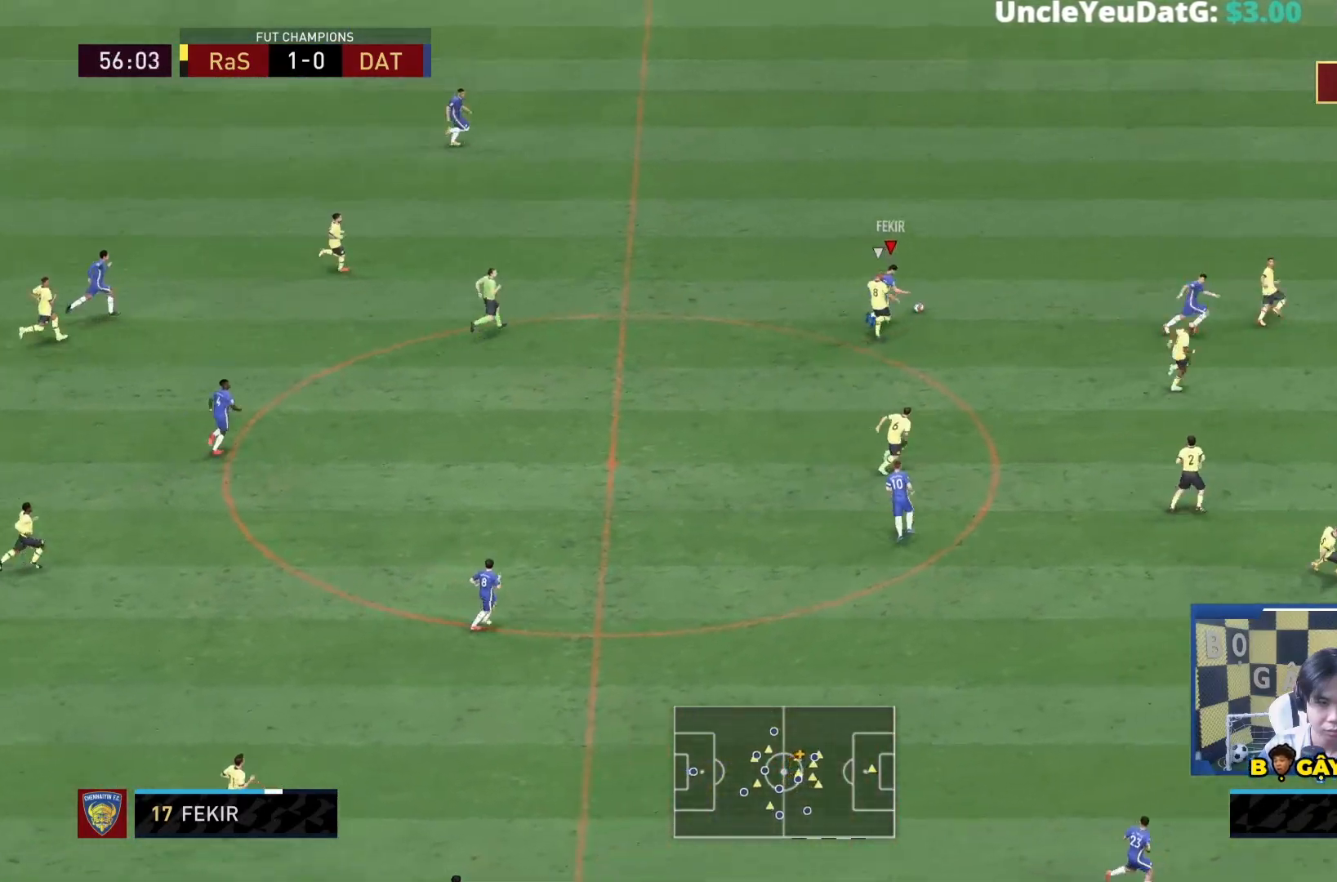
{"buttons": ["R1"], "left_stick": "down-right", "right_stick": "center", "events": [[167, "TRIANGLE", "down"], [200, "left_stick", "down-right"], [300, "TRIANGLE", "up"]]}
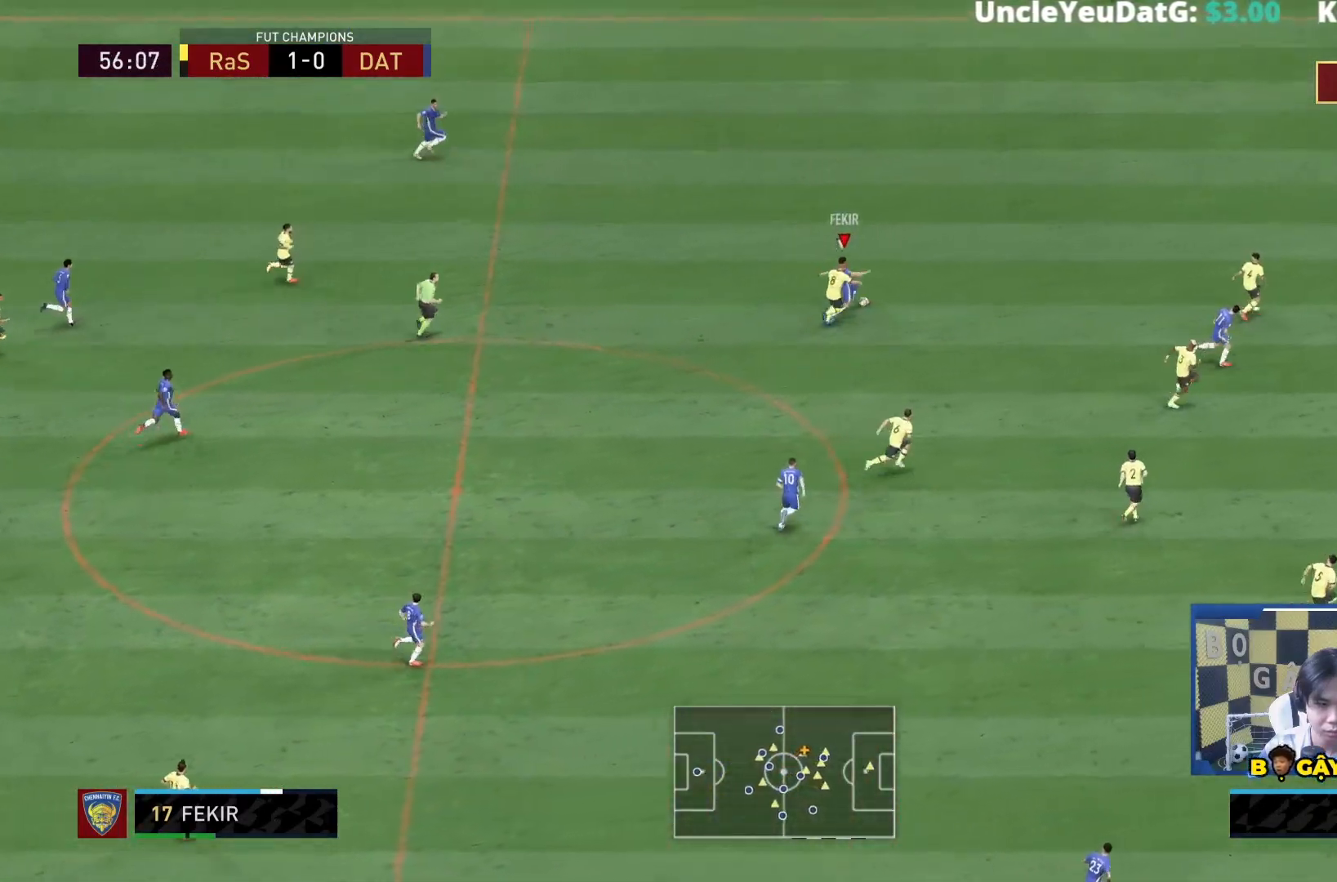
{"buttons": ["R1"], "left_stick": "down-right", "right_stick": "center", "events": []}
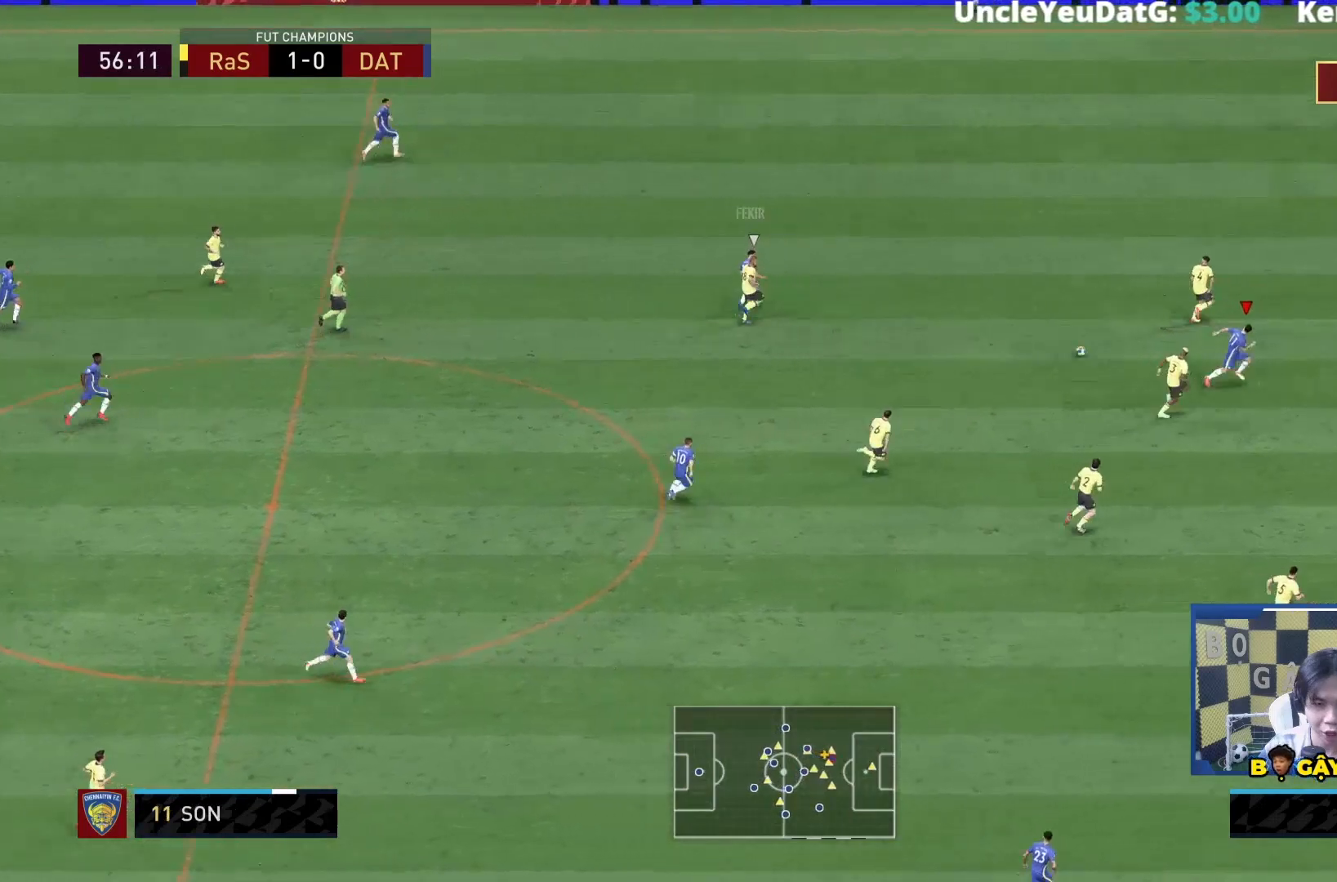
{"buttons": ["R1"], "left_stick": "down-right", "right_stick": "center", "events": []}
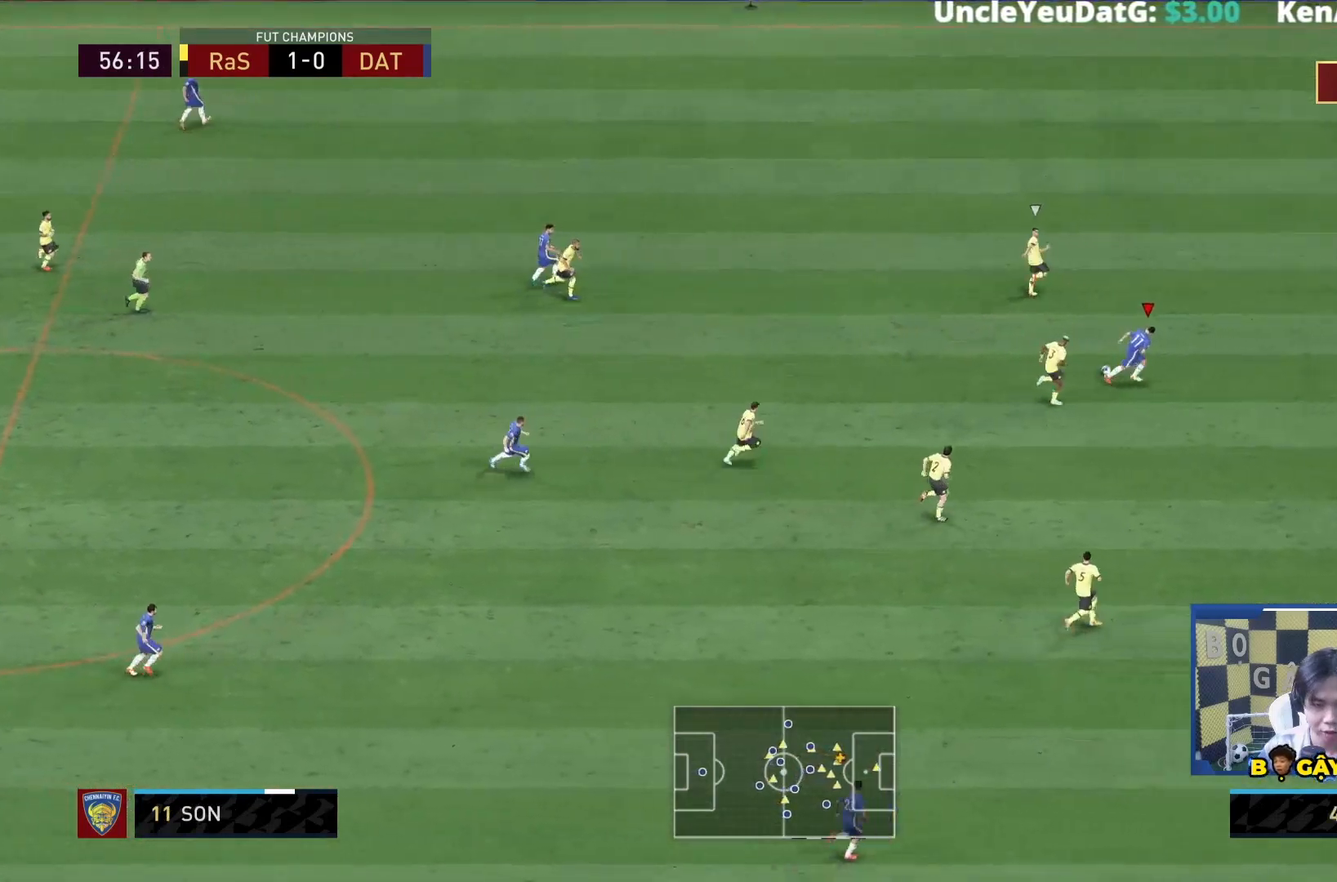
{"buttons": ["R1"], "left_stick": "down-right", "right_stick": "center", "events": []}
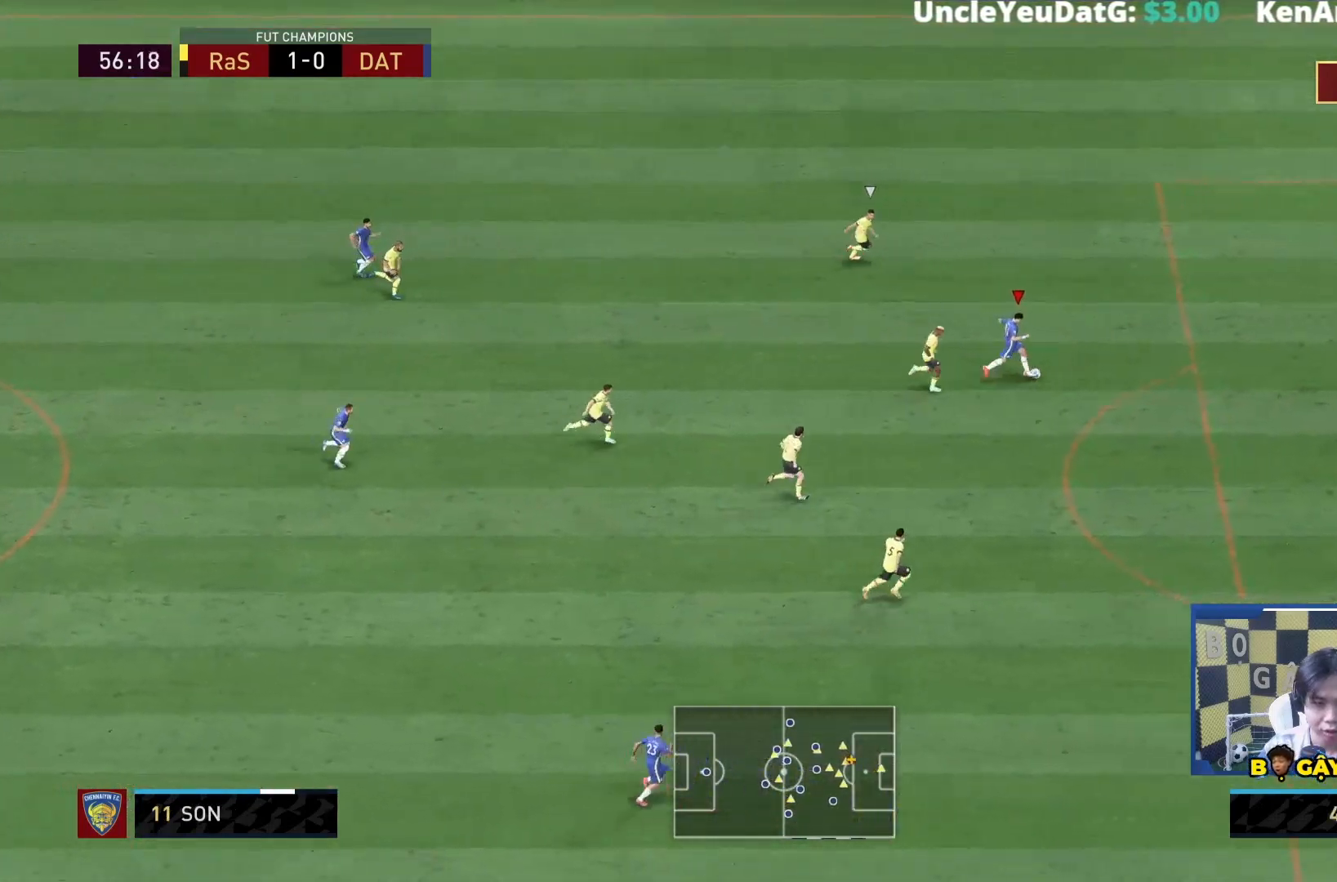
{"buttons": ["R1"], "left_stick": "down-right", "right_stick": "center", "events": []}
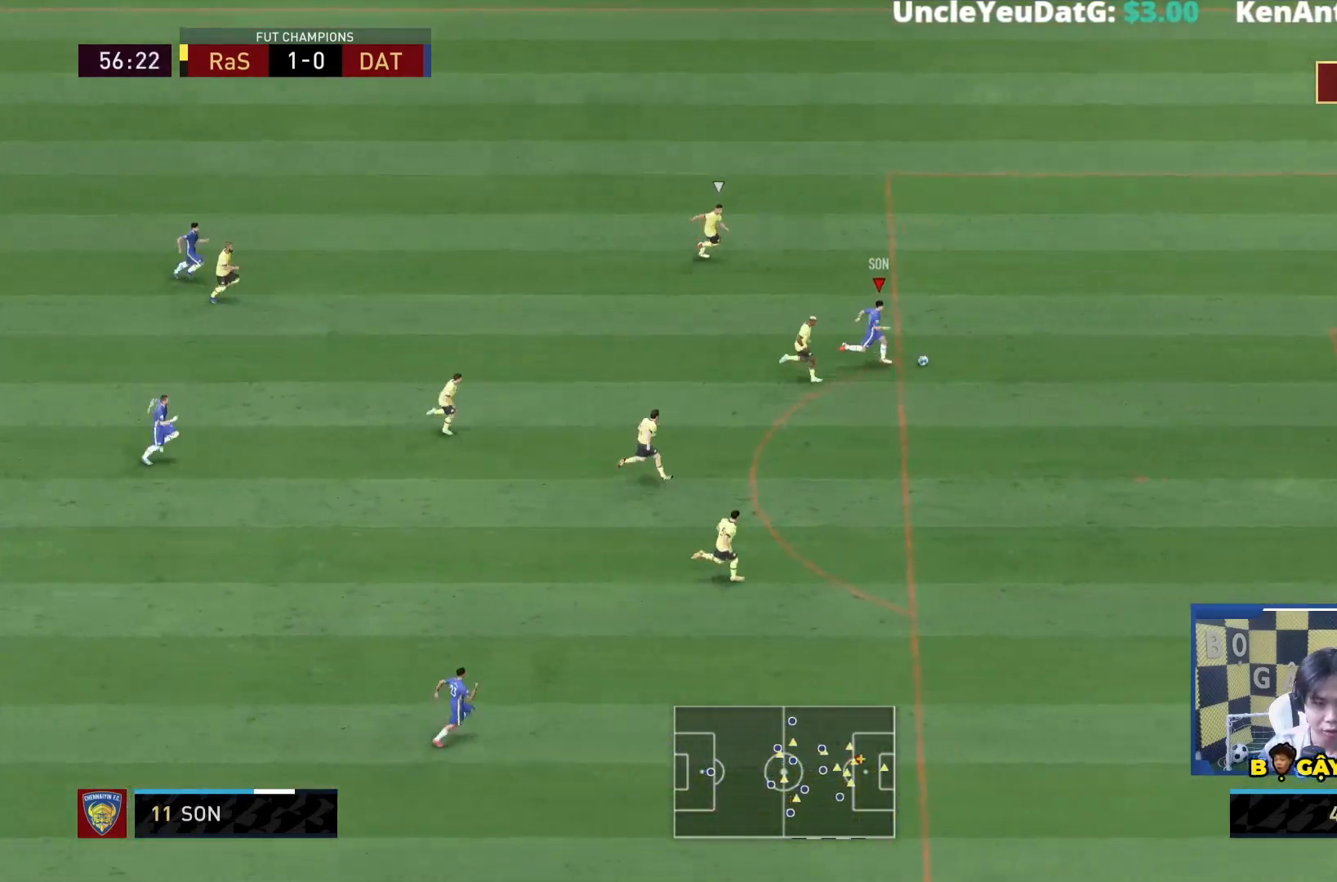
{"buttons": [], "left_stick": "center", "right_stick": "center", "events": [[17, "R1", "up"], [150, "right_stick", "right"], [233, "left_stick", "center"], [483, "right_stick", "center"]]}
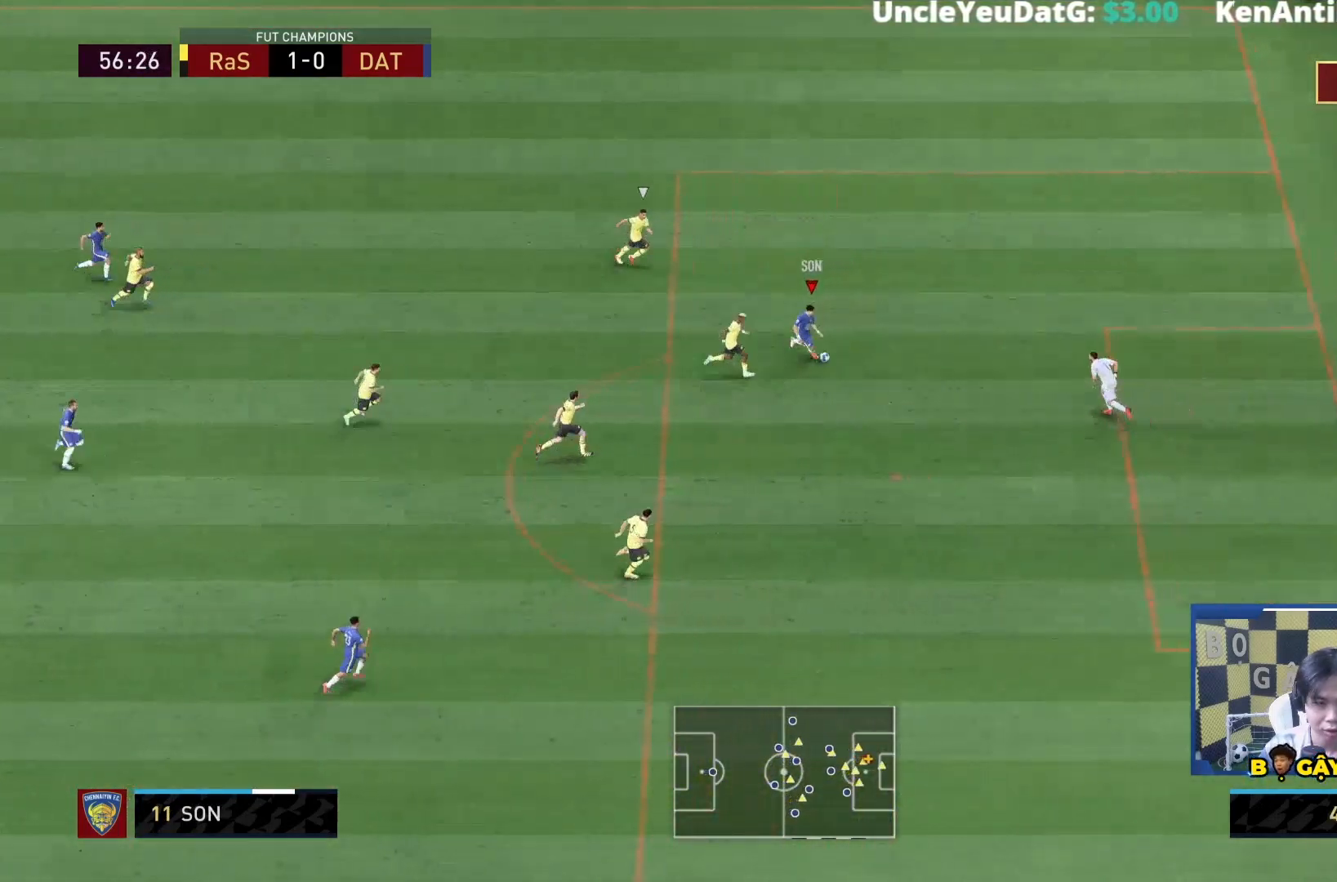
{"buttons": [], "left_stick": "down", "right_stick": "center", "events": [[50, "SQUARE", "down"], [83, "left_stick", "down"], [100, "L1", "down"], [267, "SQUARE", "up"], [400, "L1", "up"]]}
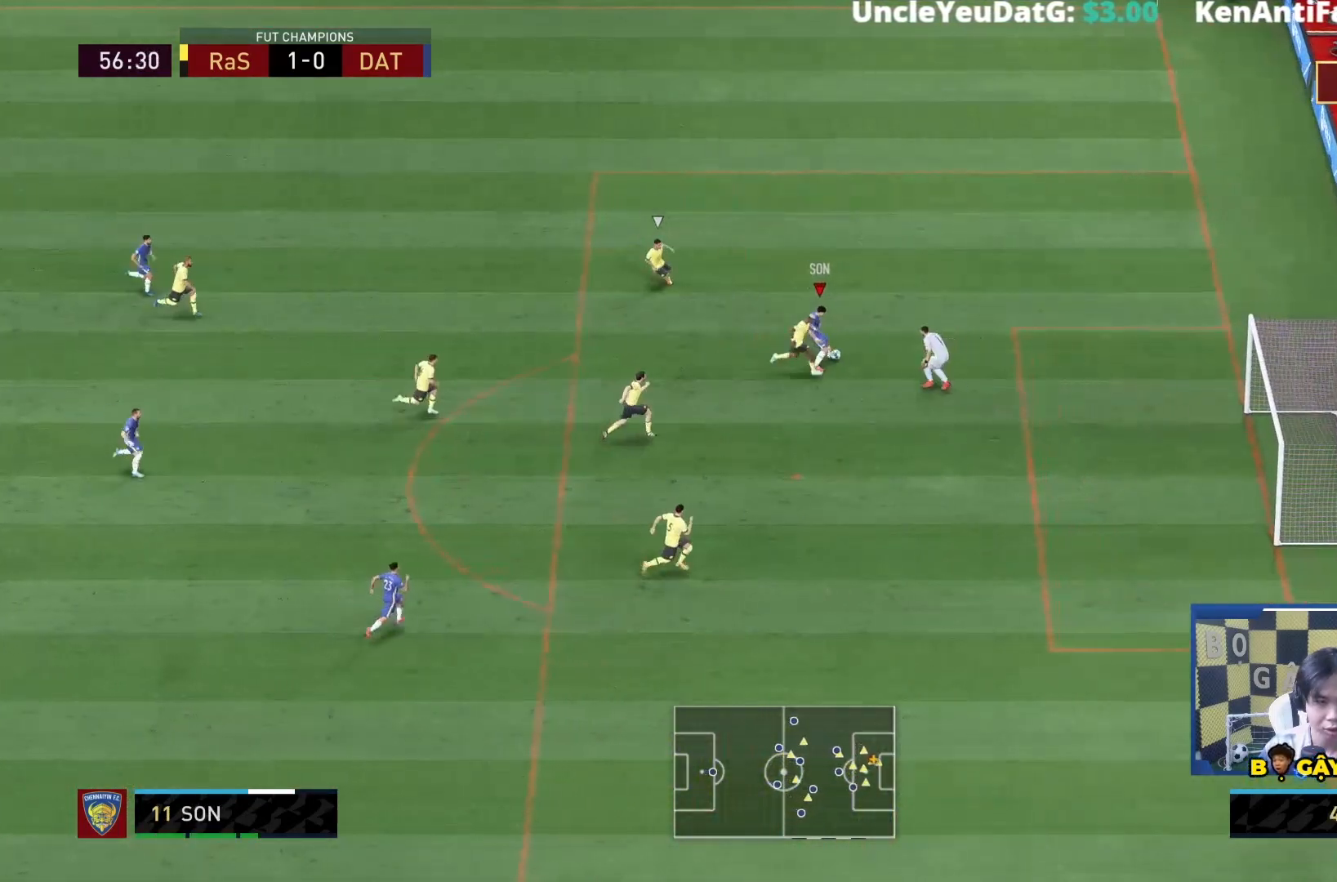
{"buttons": [], "left_stick": "center", "right_stick": "center", "events": [[217, "left_stick", "center"], [233, "R1", "down"], [367, "R1", "up"]]}
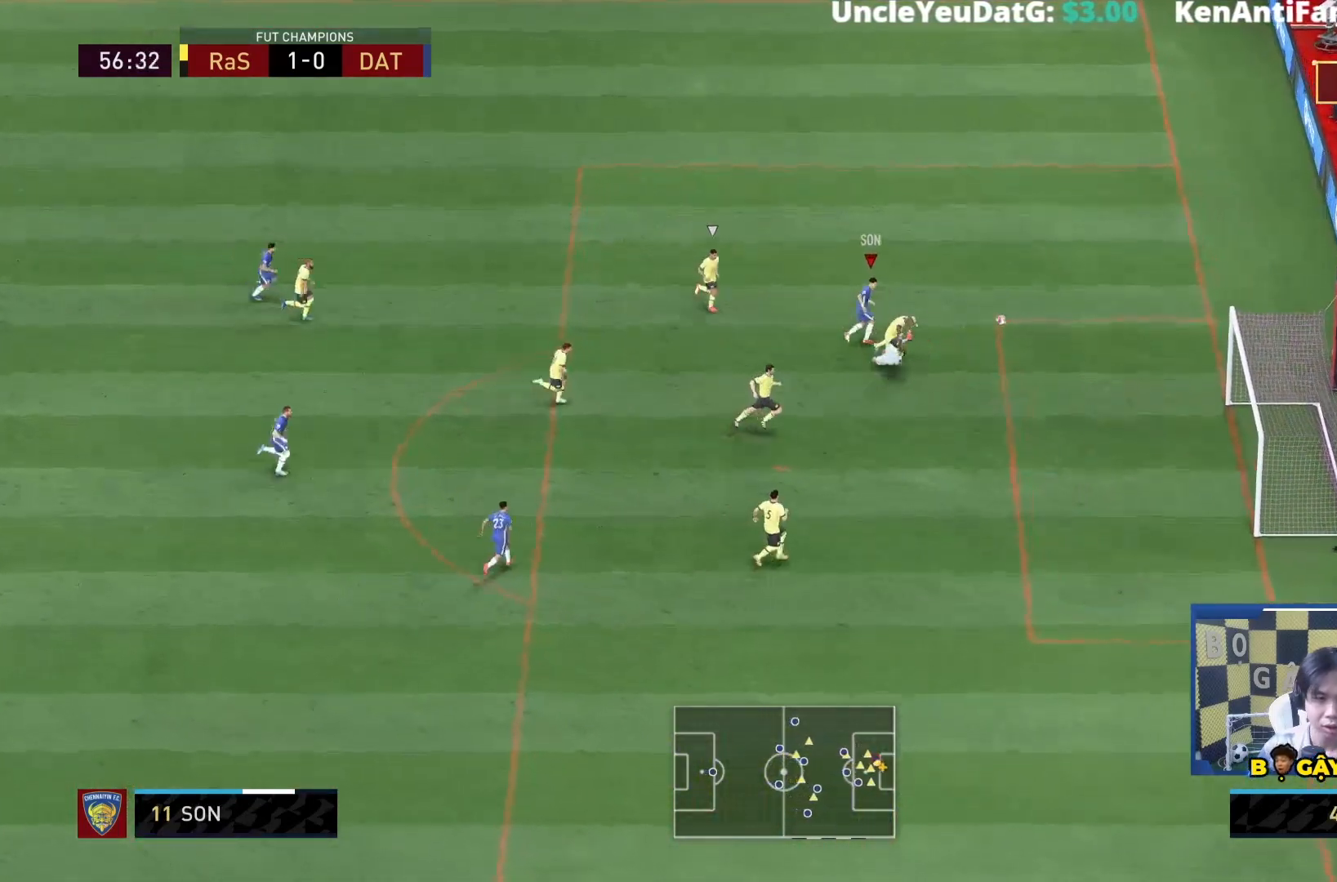
{"buttons": [], "left_stick": "right", "right_stick": "center", "events": [[83, "left_stick", "right"], [233, "R1", "down"], [417, "R1", "up"]]}
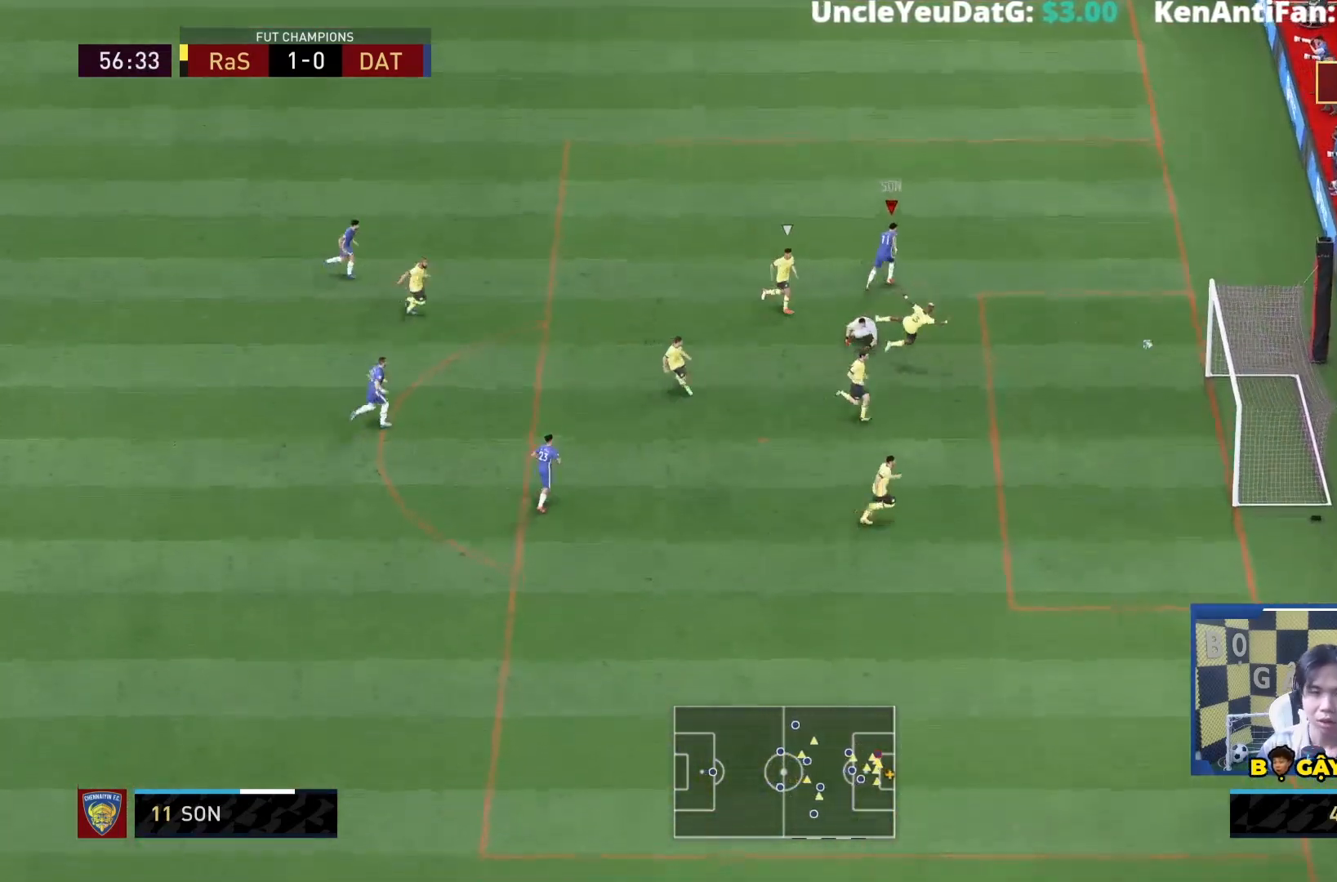
{"buttons": [], "left_stick": "center", "right_stick": "center", "events": [[283, "left_stick", "center"]]}
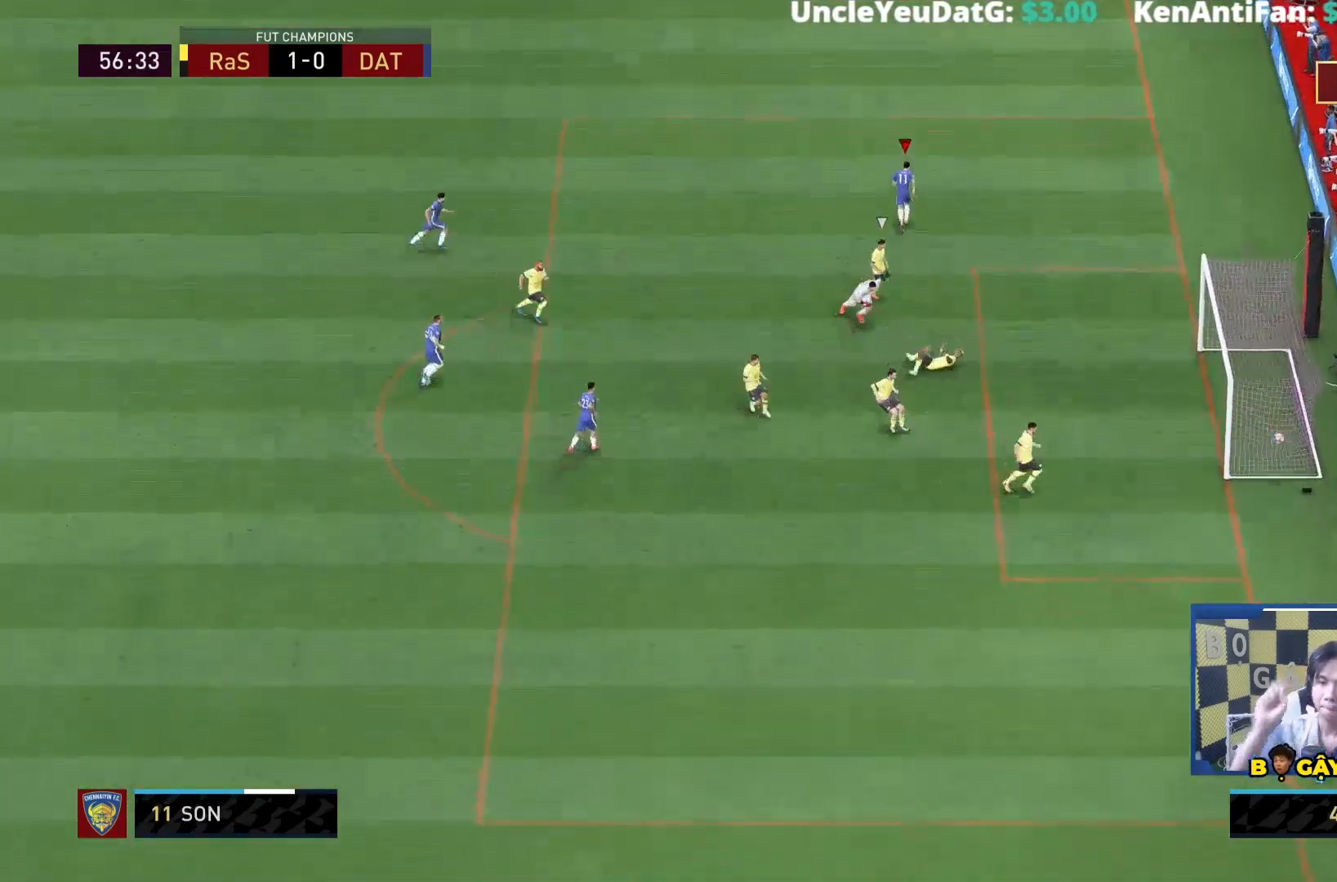
{"buttons": [], "left_stick": "center", "right_stick": "center", "events": []}
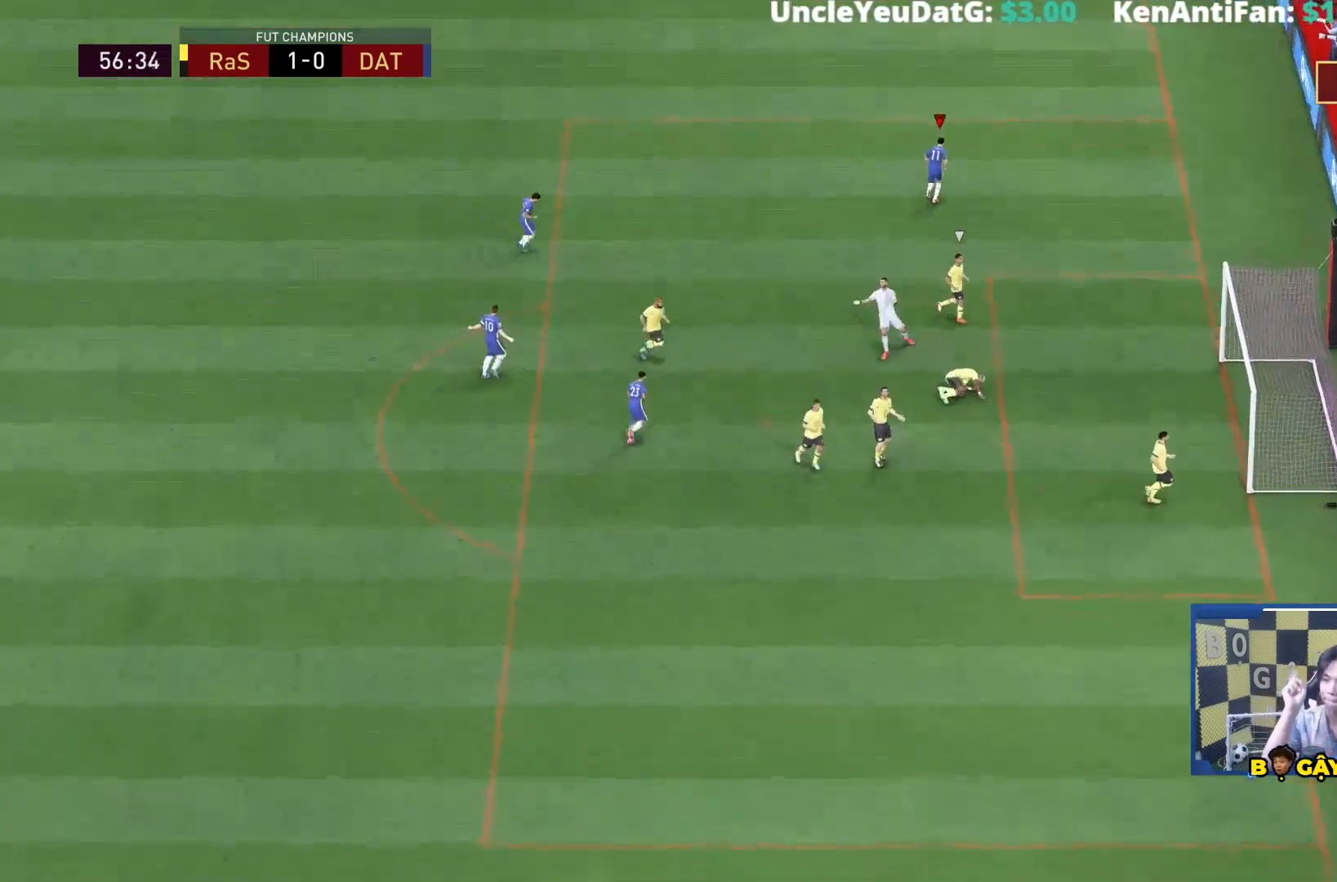
{"buttons": [], "left_stick": "center", "right_stick": "center"}
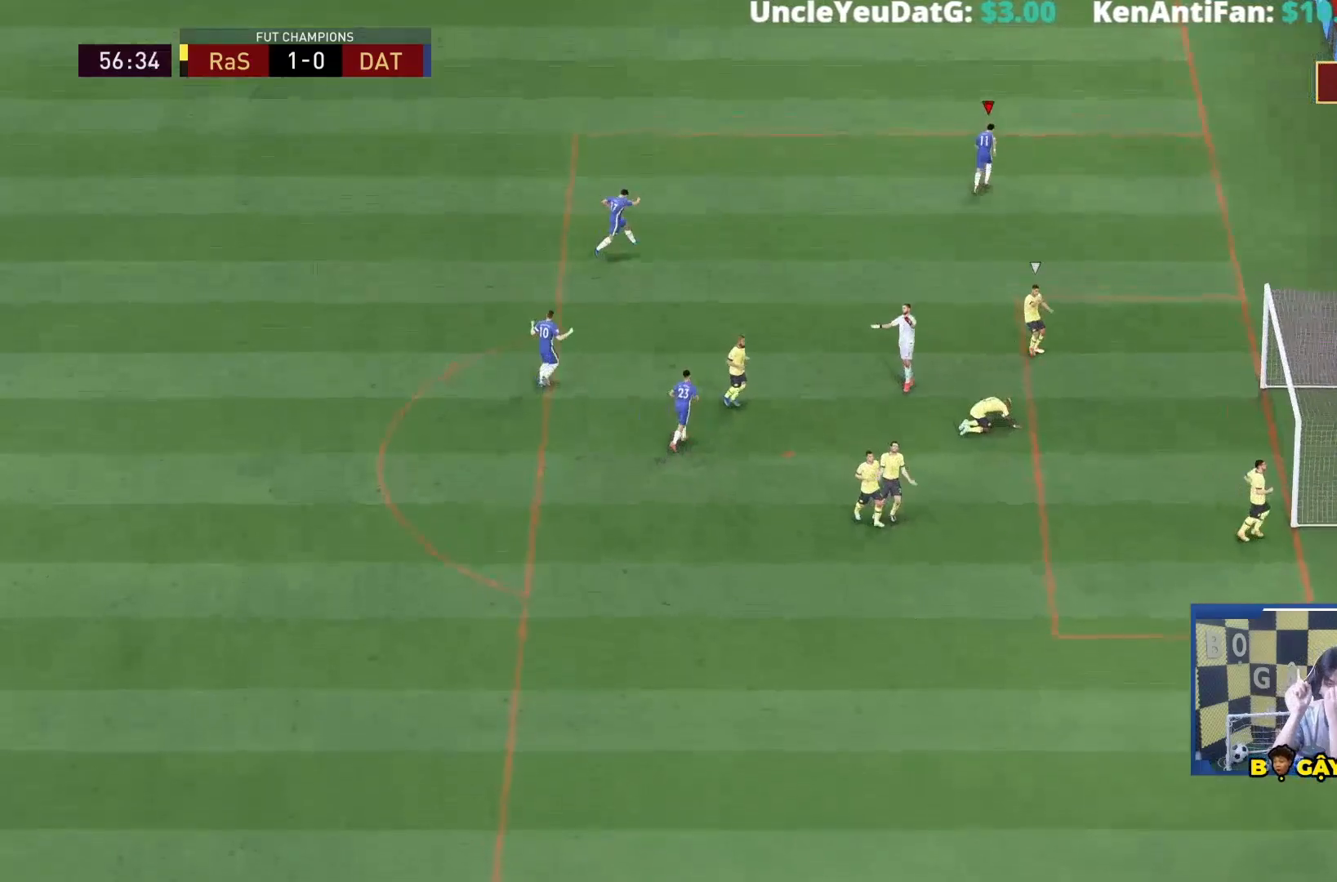
{"buttons": [], "left_stick": "center", "right_stick": "center", "events": []}
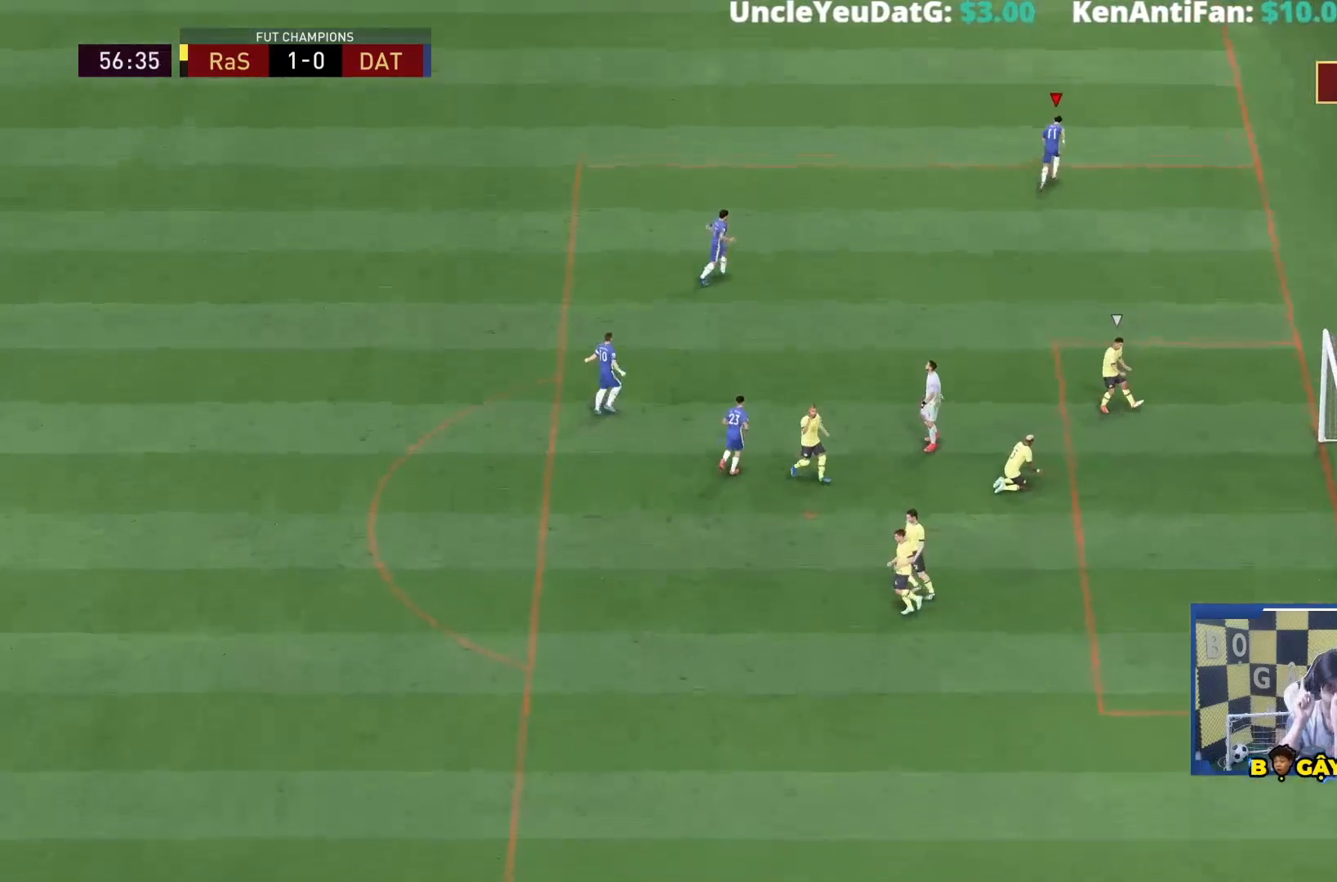
{"buttons": [], "left_stick": "center", "right_stick": "center", "events": []}
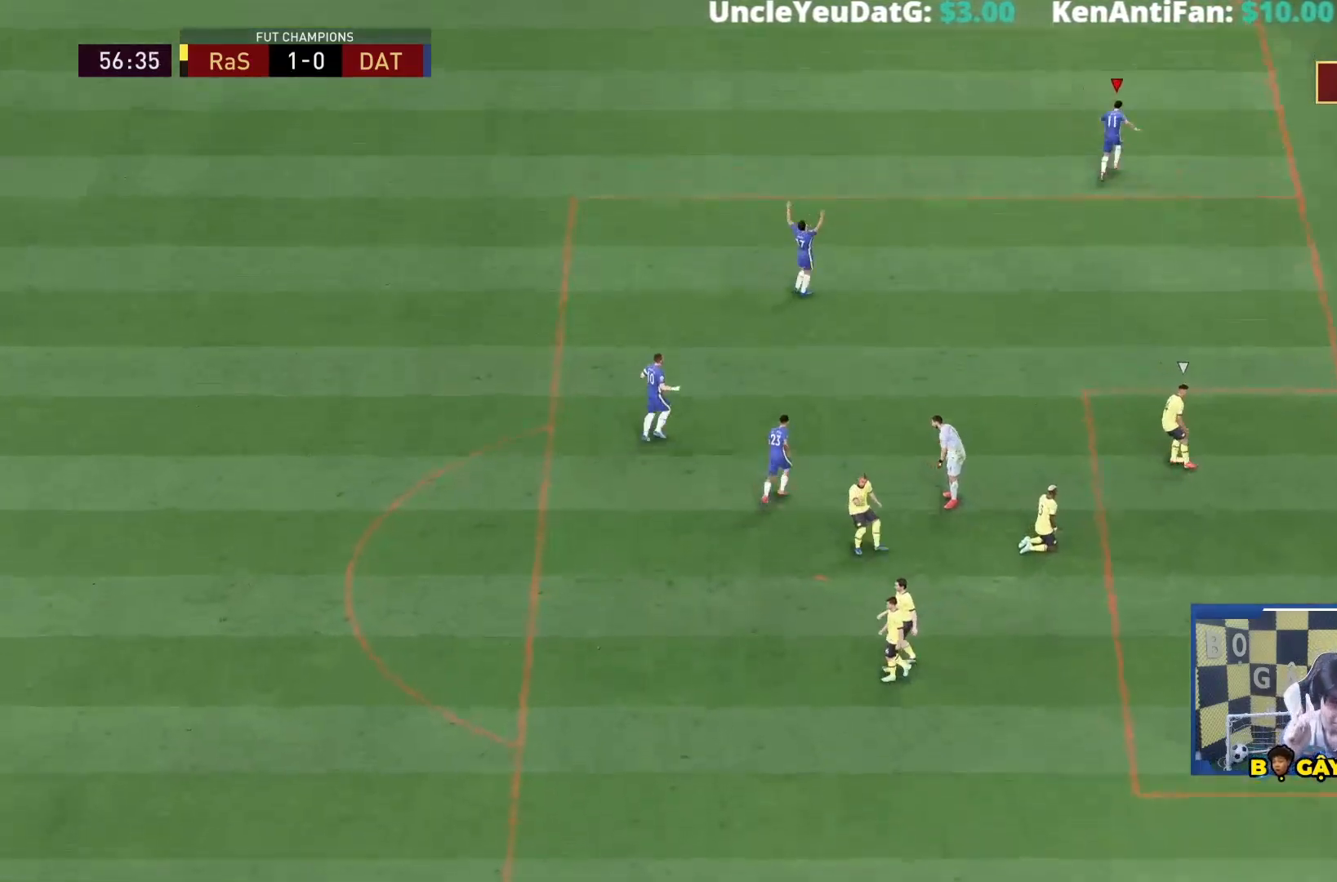
{"buttons": [], "left_stick": "down", "right_stick": "center", "events": [[267, "TRIANGLE", "down"], [267, "left_stick", "down"], [283, "TRIANGLE", "up"]]}
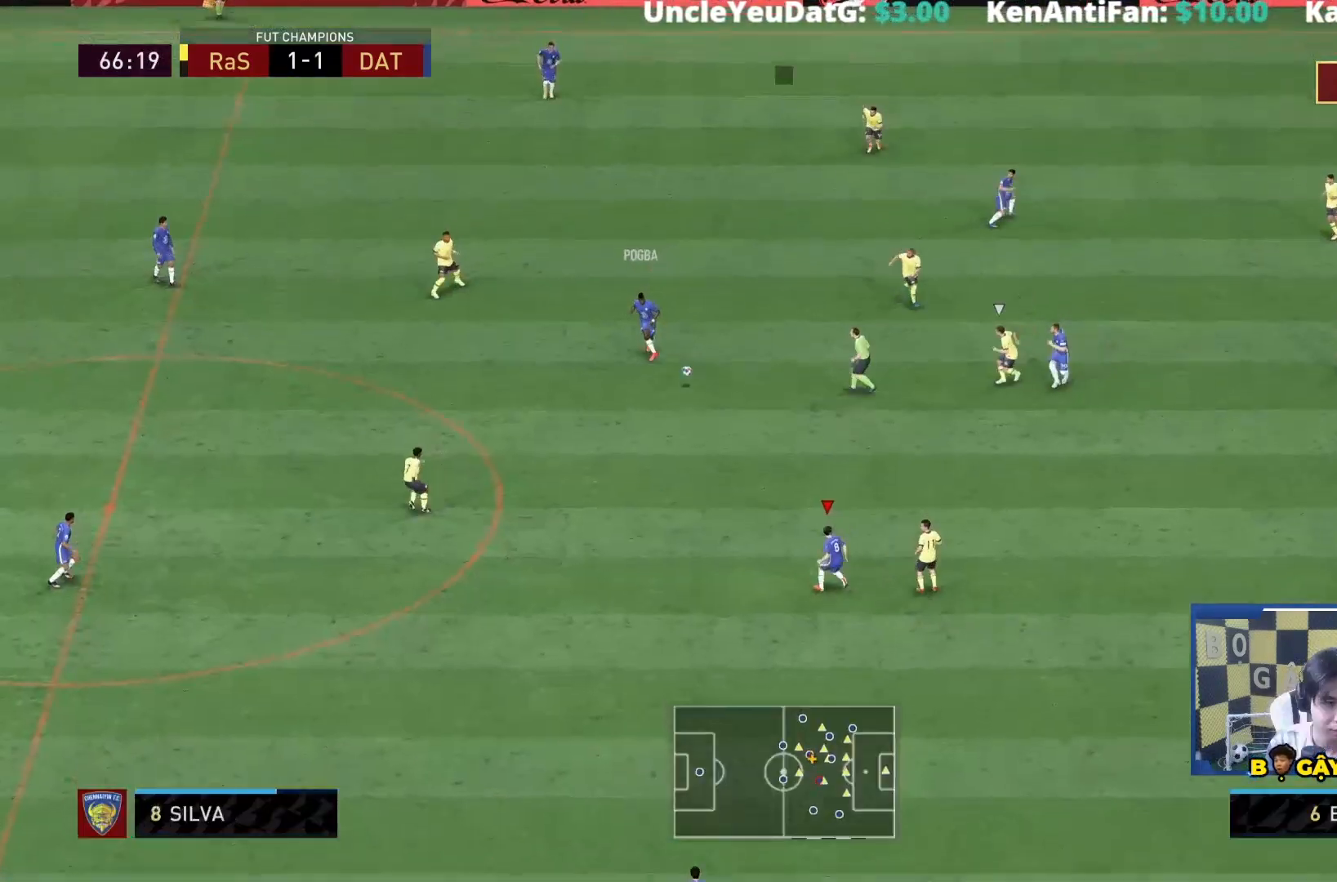
{"buttons": [], "left_stick": "center", "right_stick": "center", "events": [[383, "left_stick", "center"]]}
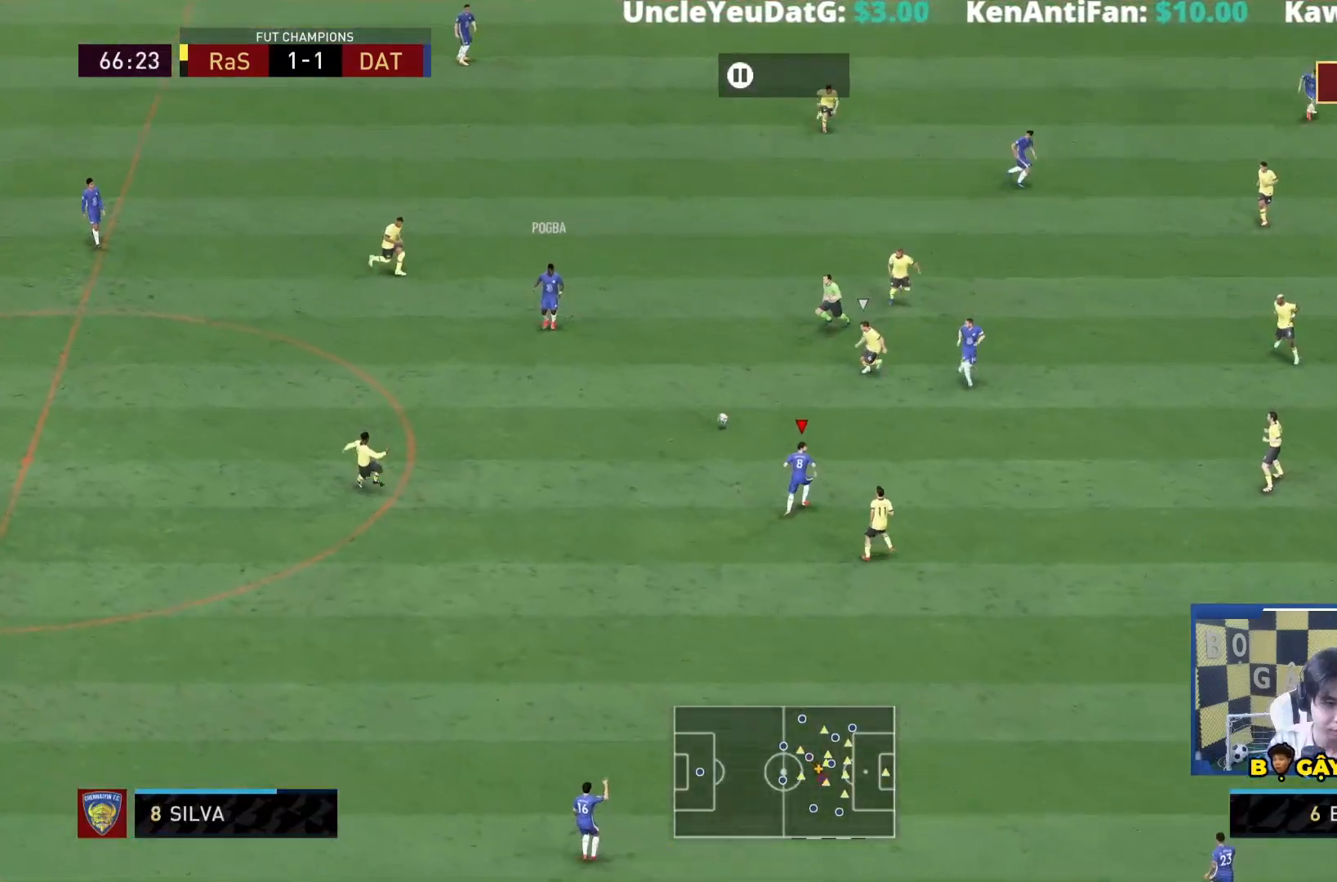
{"buttons": [], "left_stick": "down-right", "right_stick": "center", "events": [[67, "left_stick", "up"], [200, "left_stick", "right"], [233, "CROSS", "down"], [367, "CROSS", "up"], [433, "left_stick", "down-right"]]}
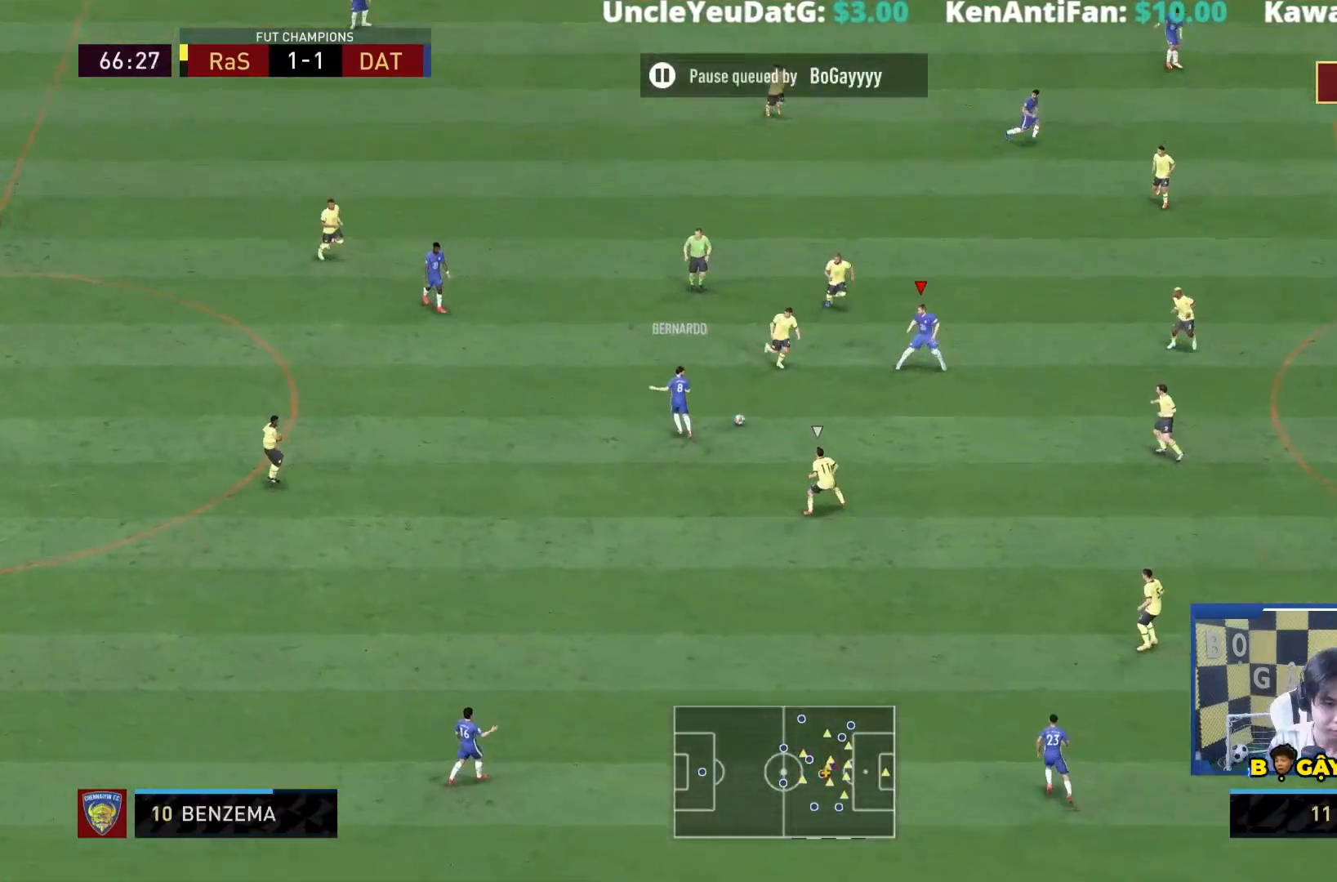
{"buttons": [], "left_stick": "down-right", "right_stick": "center", "events": [[117, "R1", "down"], [233, "R1", "up"]]}
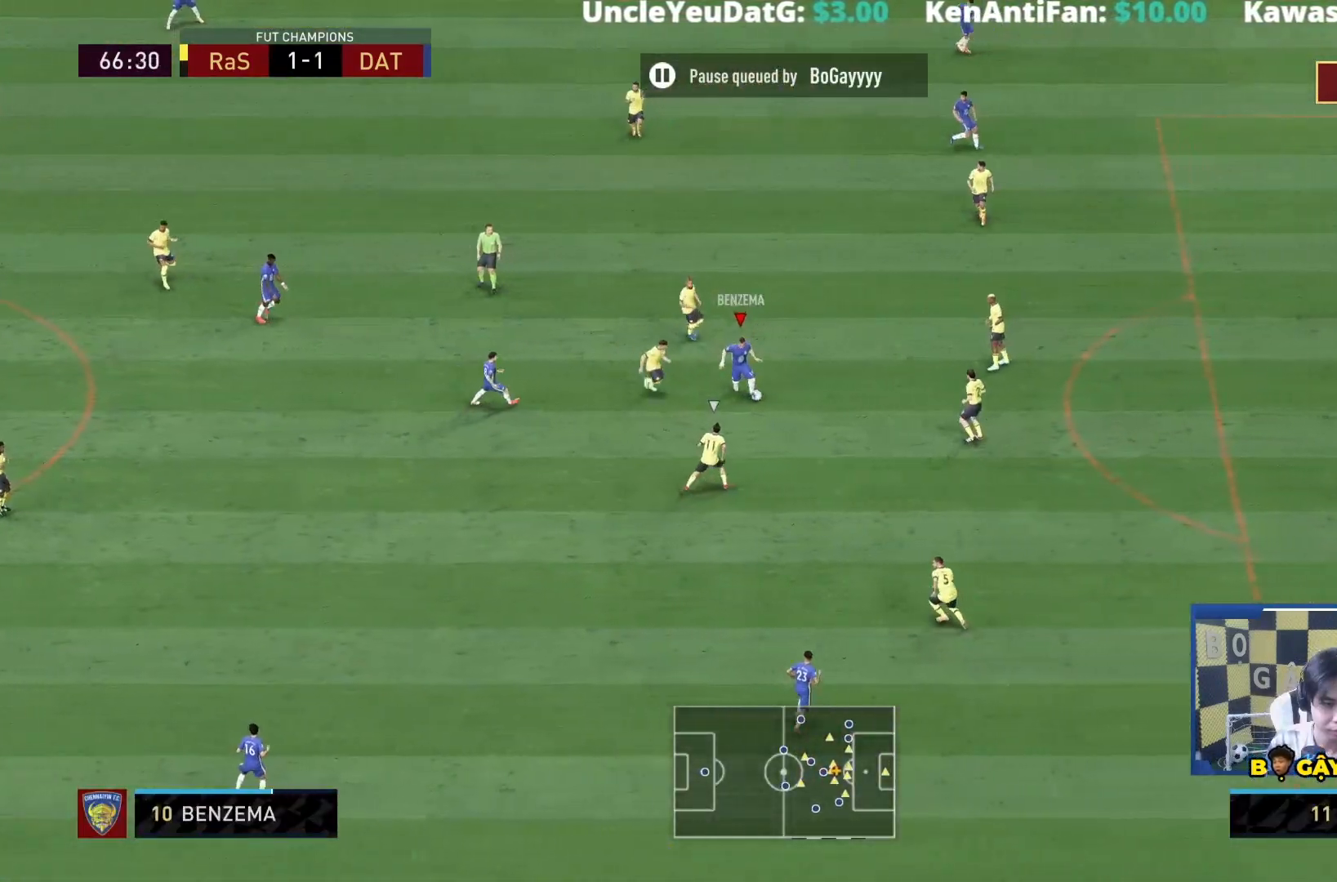
{"buttons": [], "left_stick": "right", "right_stick": "center", "events": [[83, "left_stick", "right"]]}